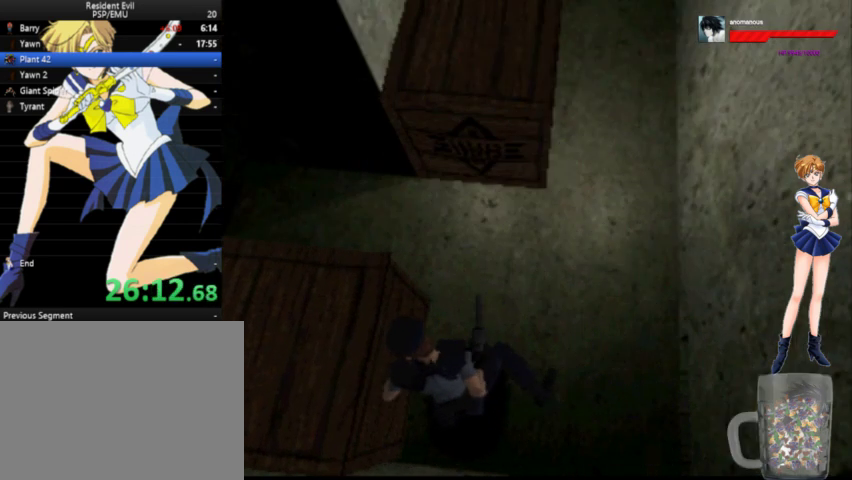
Gameplay with a controller (Xbox layout); each line is a JSON object with the inputs held at the frame after it. "events" lists button and stick changes between this image and that frame as [ms after this image, input, new state], when the widget could be followed in between. Not read: L1 L2 L3 R1 R2 R3 left_stick.
{"buttons": ["DPAD_UP", "DPAD_RIGHT"], "right_stick": "center", "events": [[100, "DPAD_RIGHT", "down"]]}
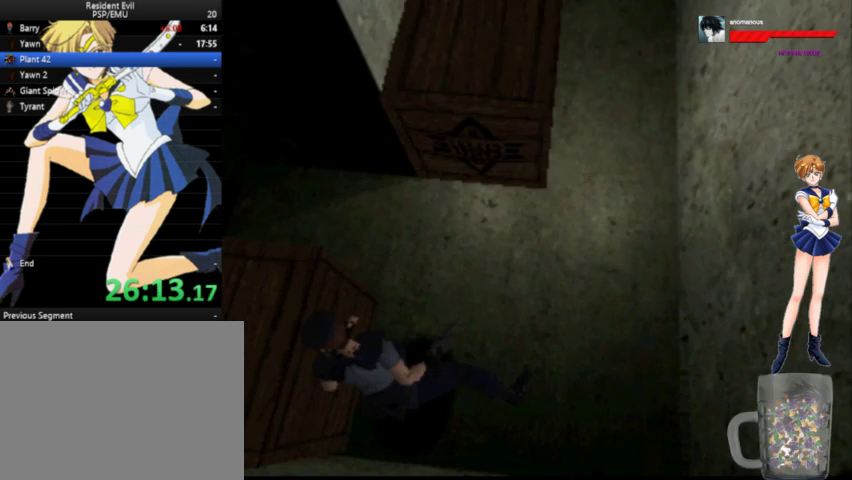
{"buttons": ["DPAD_UP", "DPAD_RIGHT"], "right_stick": "center", "events": []}
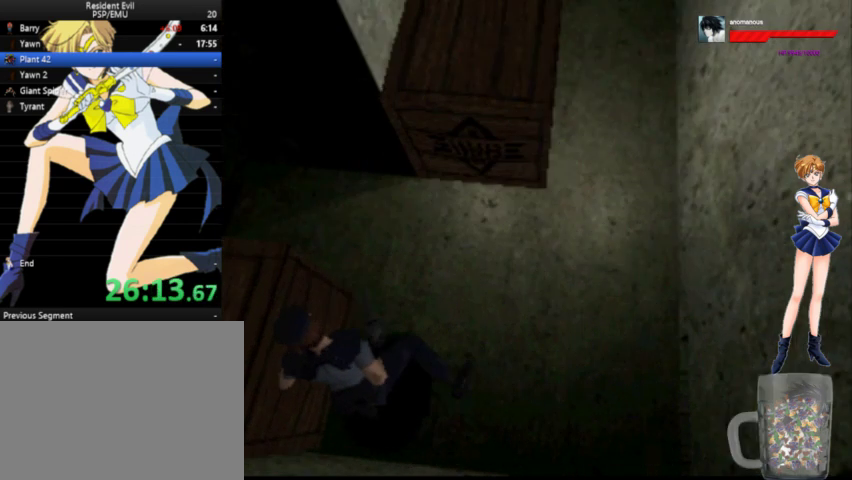
{"buttons": ["DPAD_UP"], "right_stick": "center", "events": [[467, "DPAD_RIGHT", "up"]]}
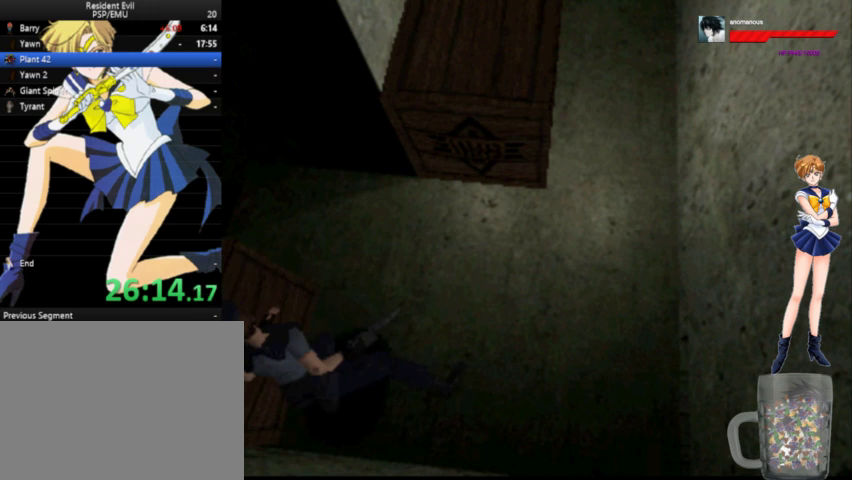
{"buttons": ["DPAD_UP", "DPAD_RIGHT"], "right_stick": "center", "events": [[500, "DPAD_RIGHT", "down"]]}
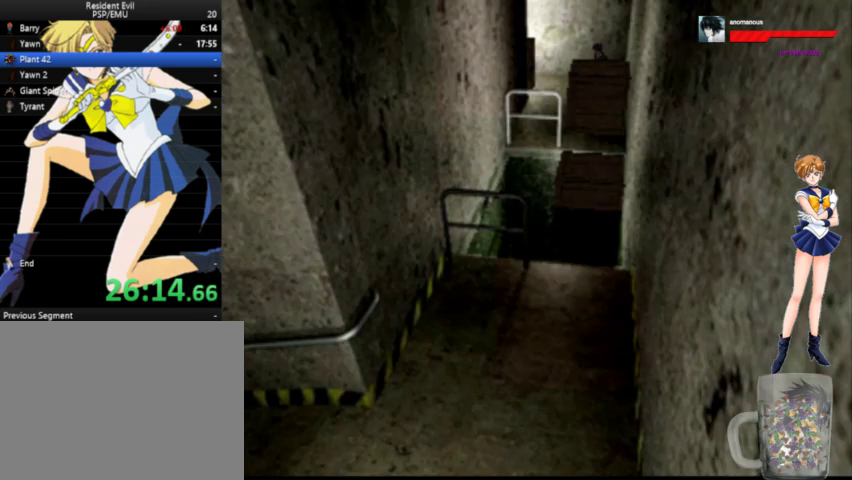
{"buttons": ["DPAD_UP"], "right_stick": "center", "events": [[67, "DPAD_RIGHT", "up"], [333, "DPAD_RIGHT", "down"], [400, "DPAD_RIGHT", "up"]]}
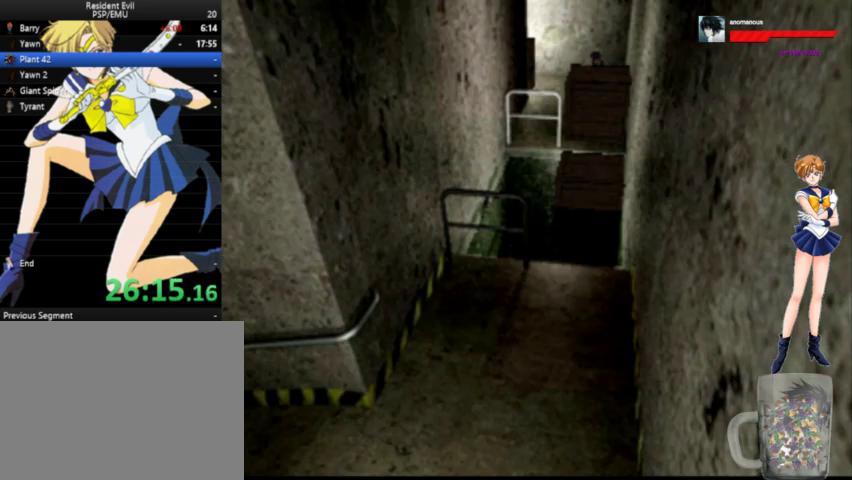
{"buttons": ["DPAD_UP"], "right_stick": "center", "events": []}
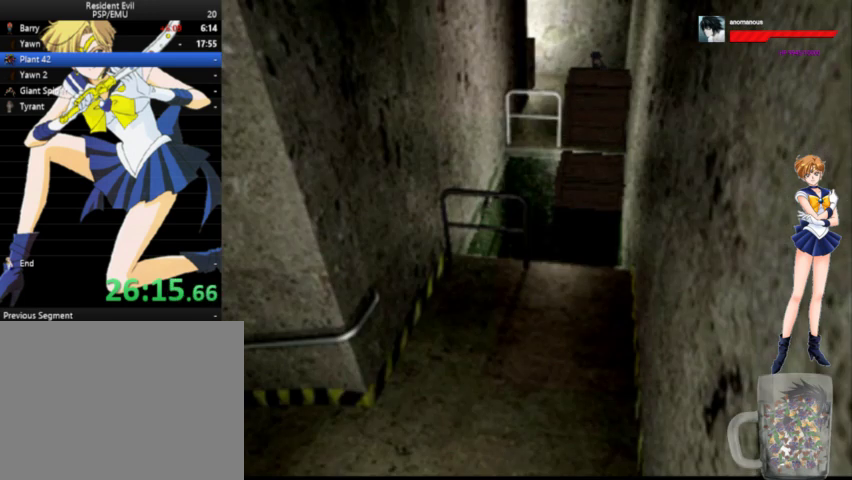
{"buttons": ["DPAD_UP"], "right_stick": "center", "events": []}
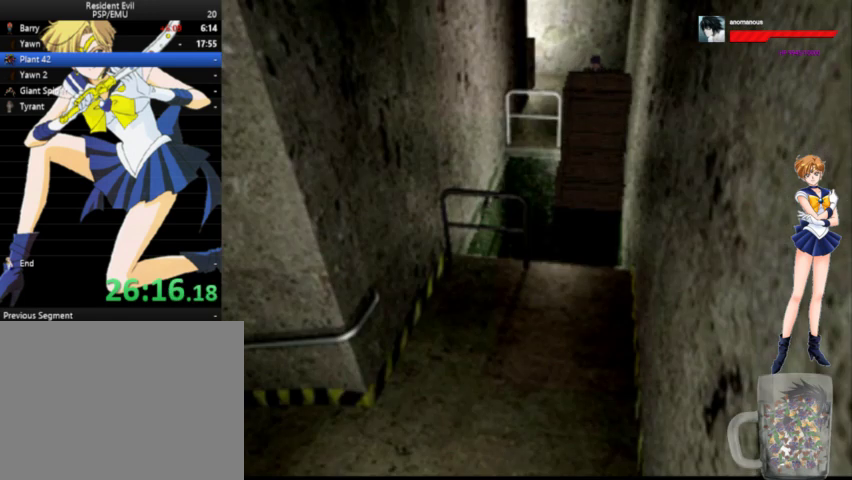
{"buttons": ["DPAD_UP"], "right_stick": "center", "events": []}
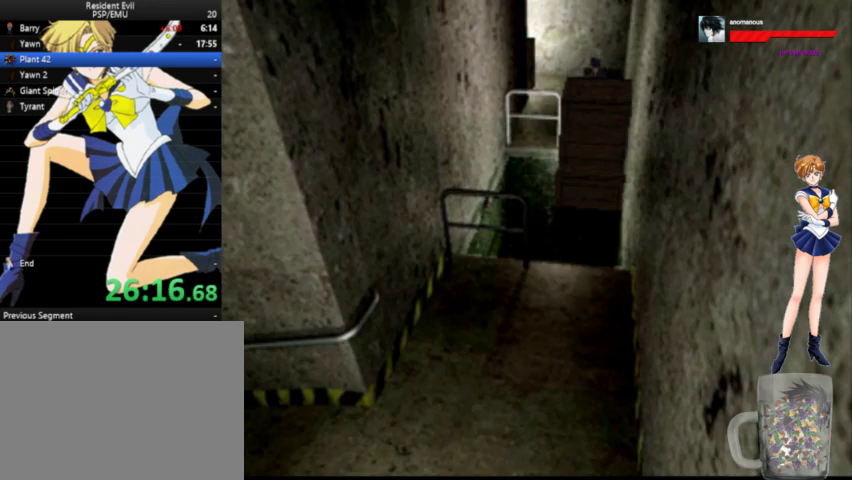
{"buttons": ["DPAD_RIGHT"], "right_stick": "center", "events": [[267, "DPAD_RIGHT", "down"], [333, "DPAD_UP", "up"], [367, "DPAD_RIGHT", "up"], [500, "DPAD_RIGHT", "down"]]}
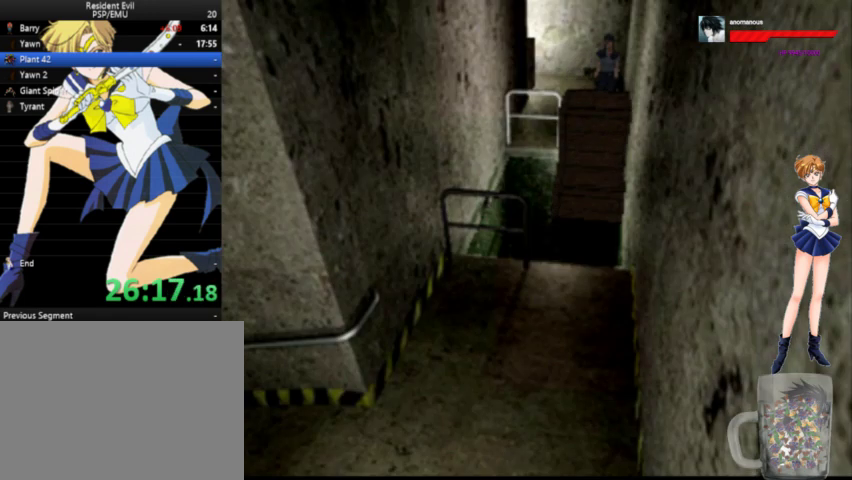
{"buttons": ["DPAD_RIGHT"], "right_stick": "center", "events": []}
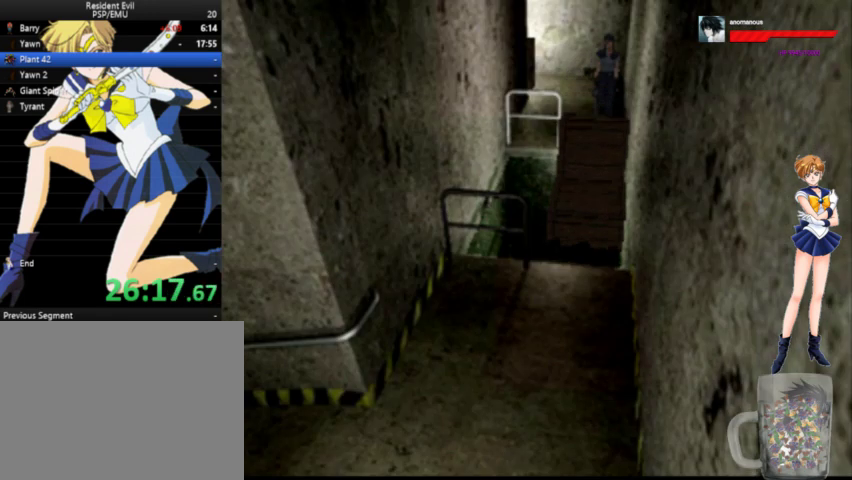
{"buttons": ["DPAD_RIGHT"], "right_stick": "center", "events": []}
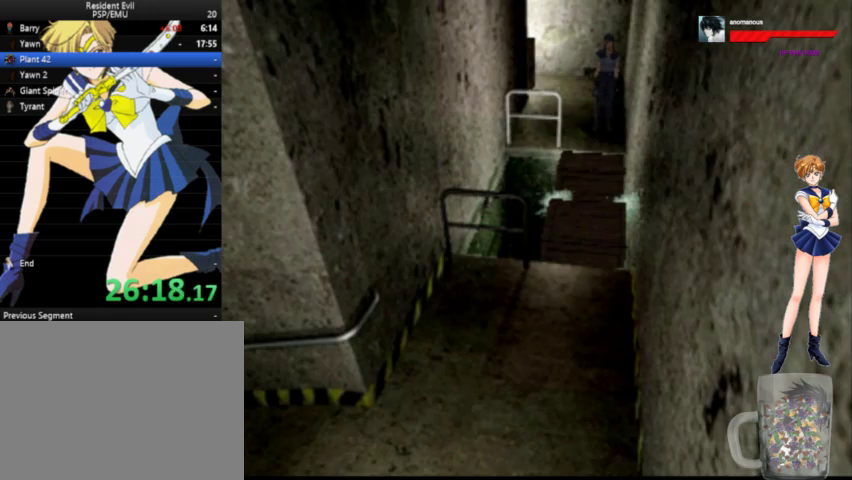
{"buttons": ["DPAD_RIGHT"], "right_stick": "center", "events": []}
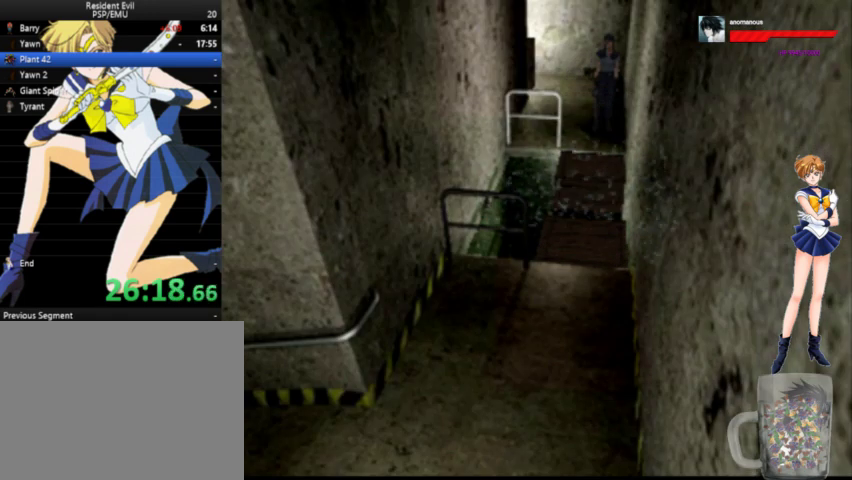
{"buttons": ["DPAD_RIGHT"], "right_stick": "center", "events": []}
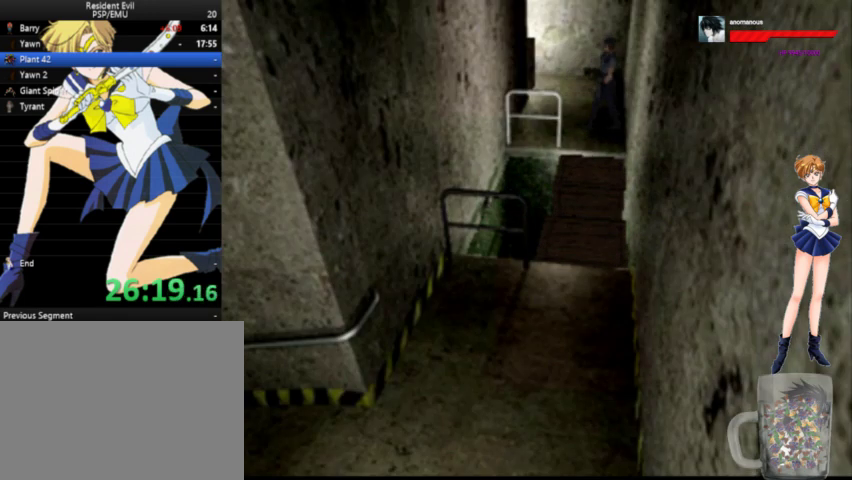
{"buttons": ["A", "DPAD_UP"], "right_stick": "center", "events": [[267, "A", "down"], [333, "DPAD_UP", "down"], [400, "DPAD_RIGHT", "up"]]}
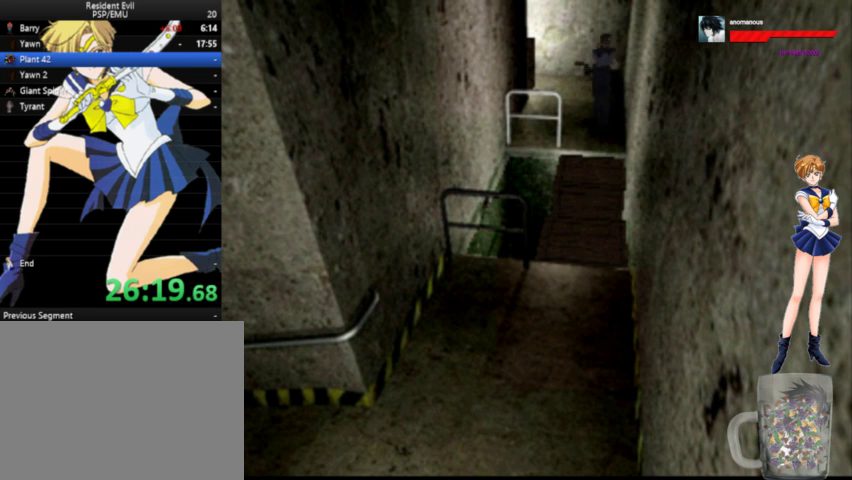
{"buttons": ["A", "DPAD_UP", "DPAD_LEFT"], "right_stick": "center", "events": [[467, "DPAD_LEFT", "down"]]}
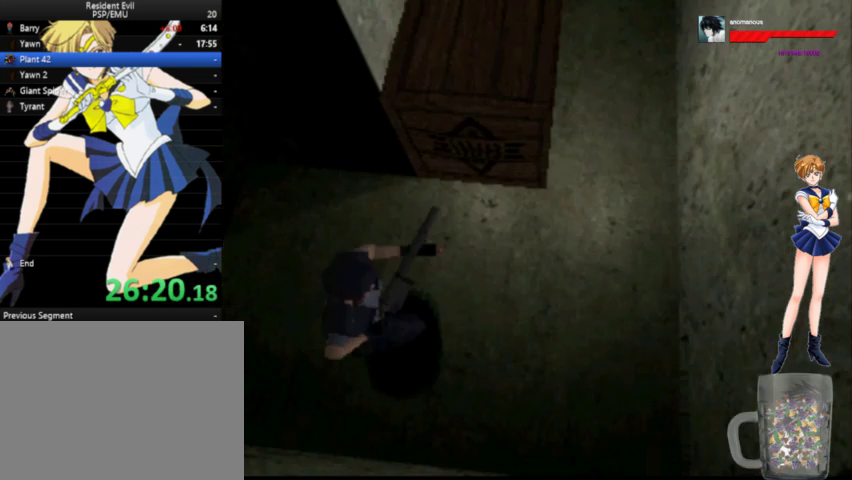
{"buttons": ["A", "DPAD_UP", "DPAD_LEFT"], "right_stick": "center", "events": []}
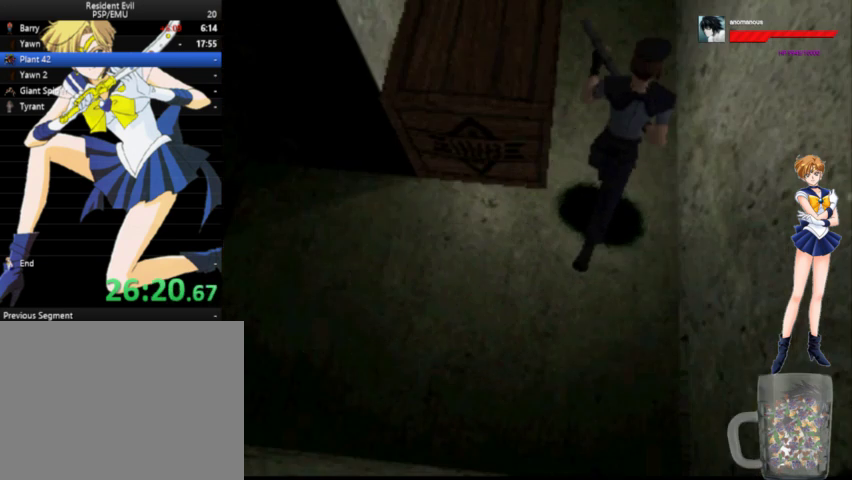
{"buttons": ["A", "DPAD_UP", "DPAD_LEFT"], "right_stick": "center", "events": []}
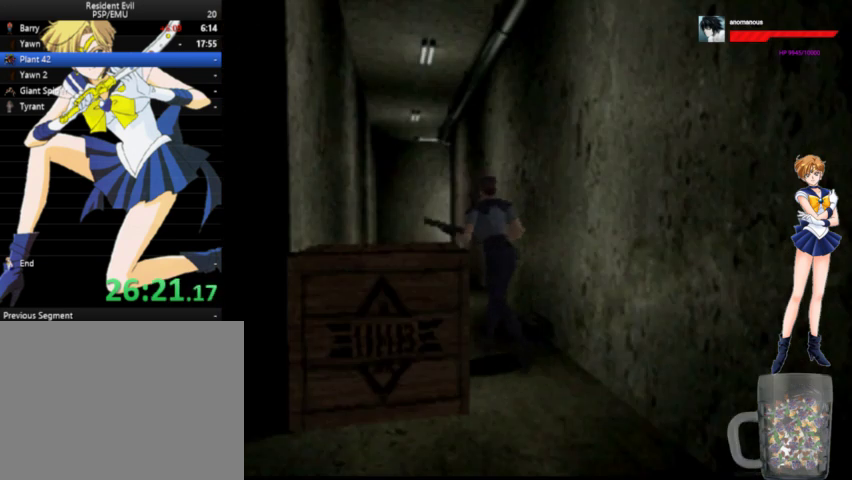
{"buttons": ["DPAD_UP", "DPAD_LEFT"], "right_stick": "center", "events": [[267, "A", "up"], [267, "DPAD_UP", "up"], [333, "DPAD_UP", "down"]]}
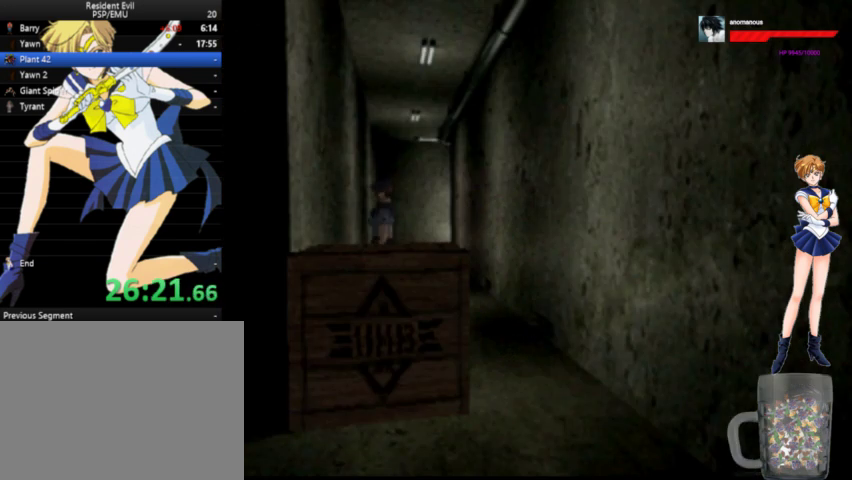
{"buttons": ["DPAD_UP", "DPAD_LEFT"], "right_stick": "center", "events": [[267, "DPAD_LEFT", "up"], [400, "DPAD_LEFT", "down"]]}
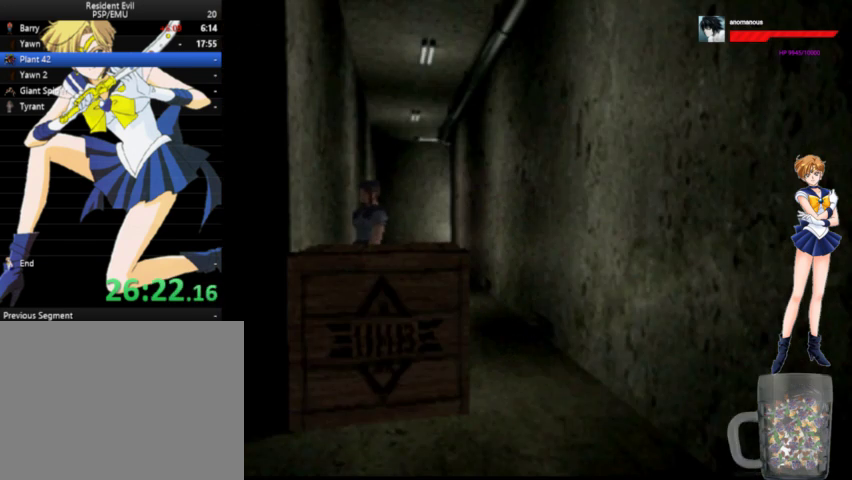
{"buttons": ["DPAD_UP"], "right_stick": "center", "events": [[433, "DPAD_LEFT", "up"]]}
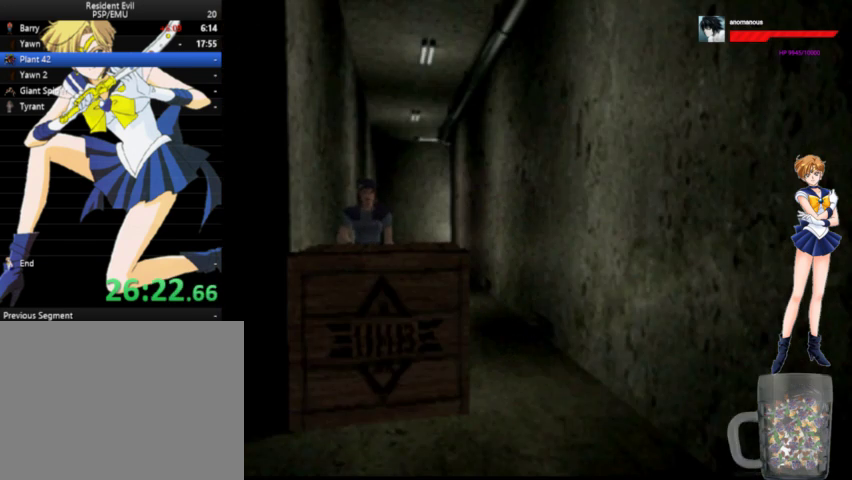
{"buttons": ["DPAD_UP"], "right_stick": "center", "events": []}
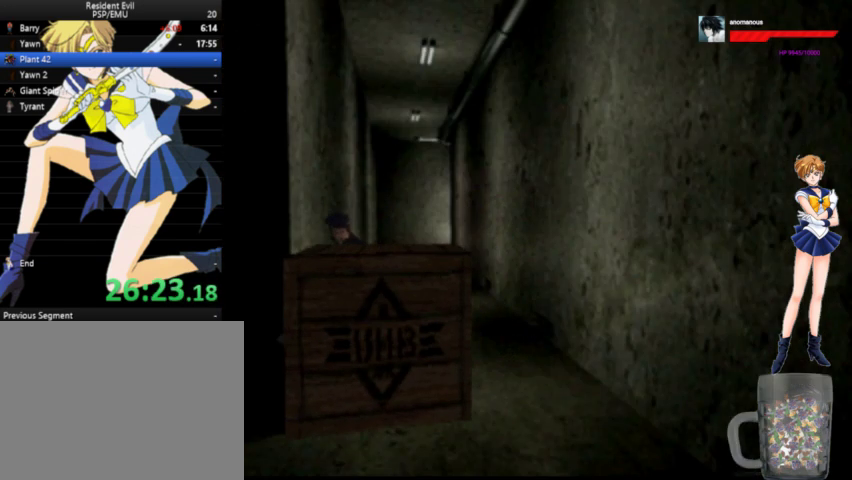
{"buttons": ["DPAD_UP"], "right_stick": "center", "events": []}
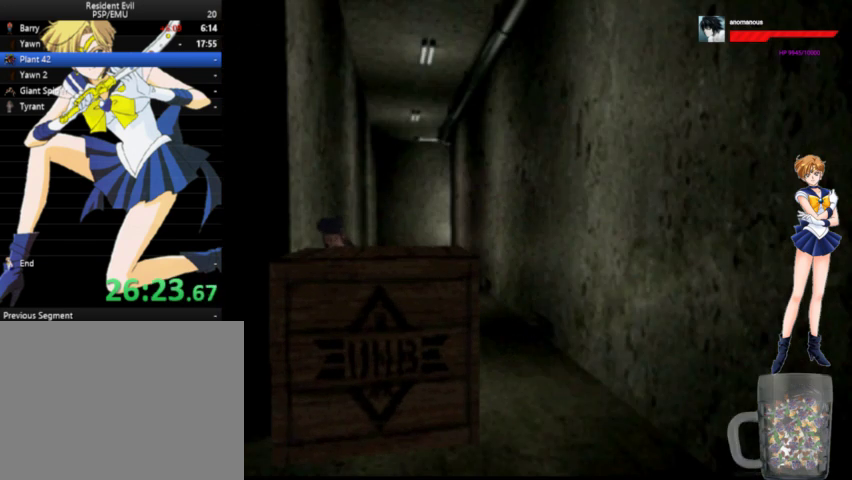
{"buttons": ["DPAD_UP"], "right_stick": "center", "events": []}
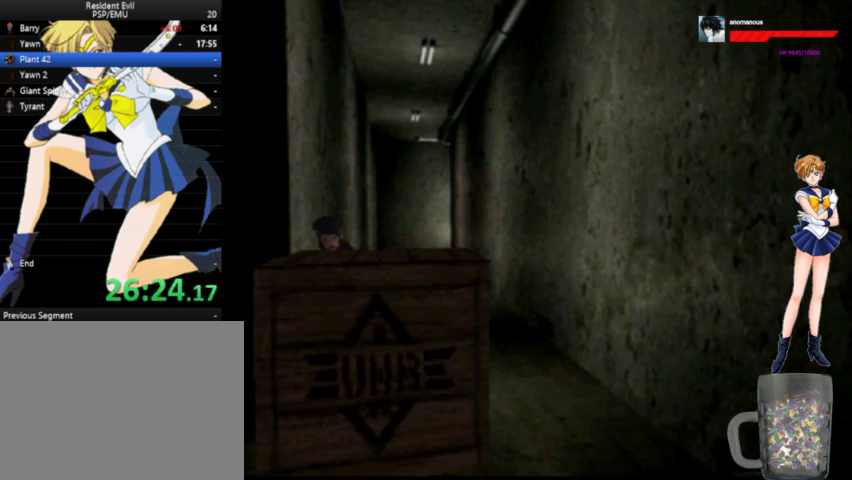
{"buttons": ["DPAD_UP"], "right_stick": "center", "events": []}
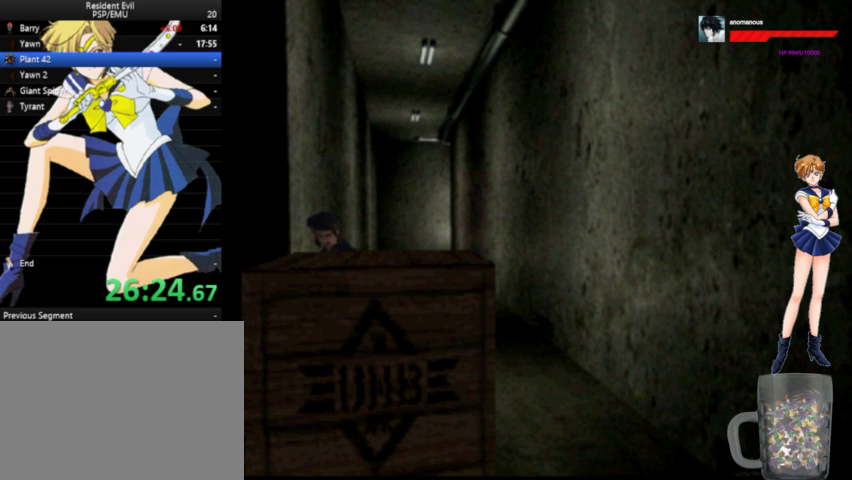
{"buttons": ["DPAD_UP"], "right_stick": "center", "events": []}
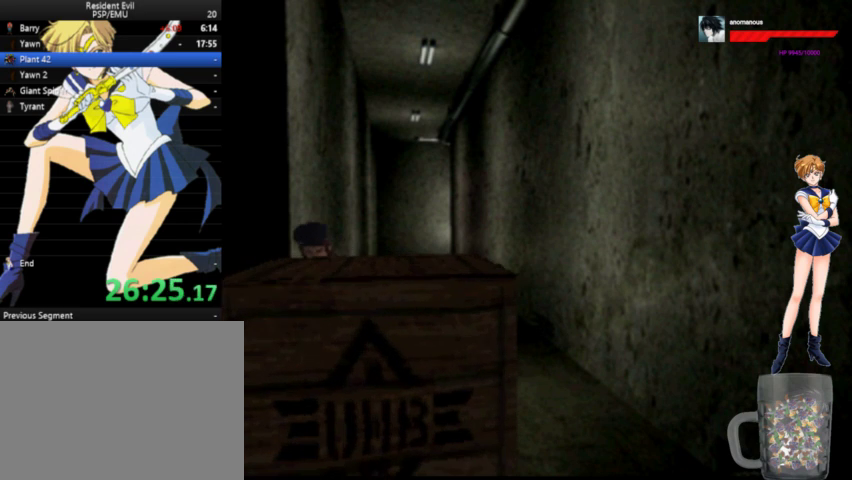
{"buttons": ["DPAD_UP"], "right_stick": "center", "events": []}
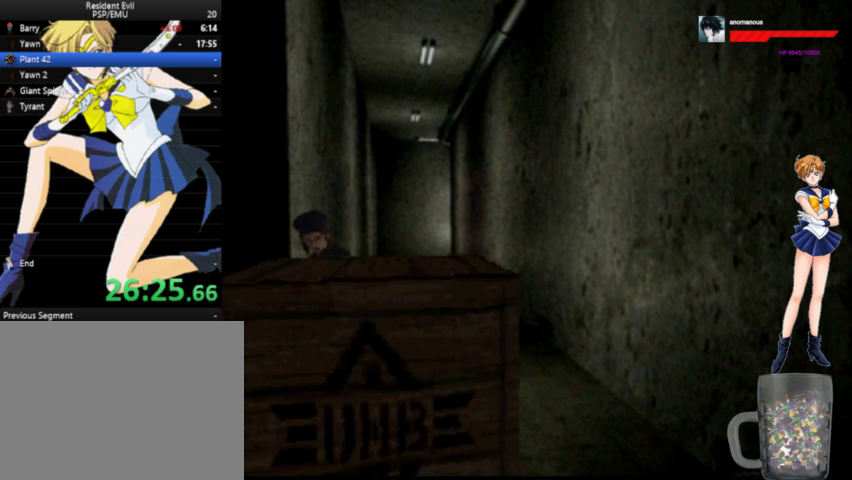
{"buttons": ["DPAD_UP"], "right_stick": "center", "events": []}
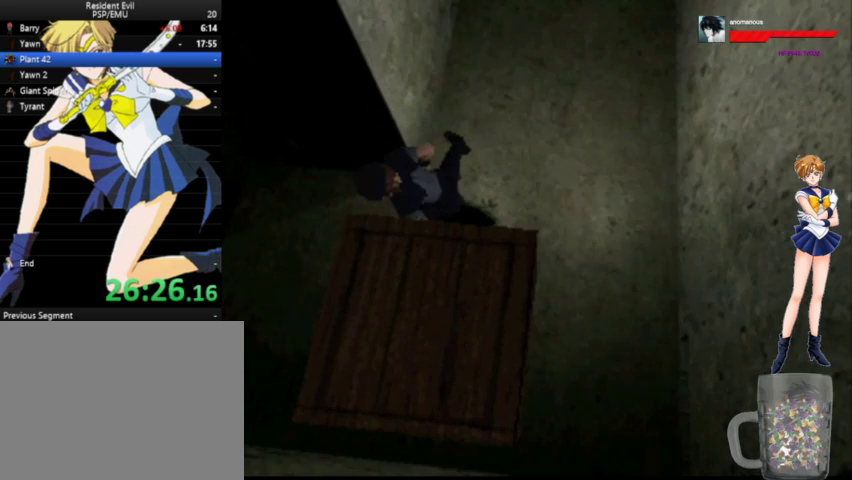
{"buttons": ["DPAD_UP"], "right_stick": "center", "events": []}
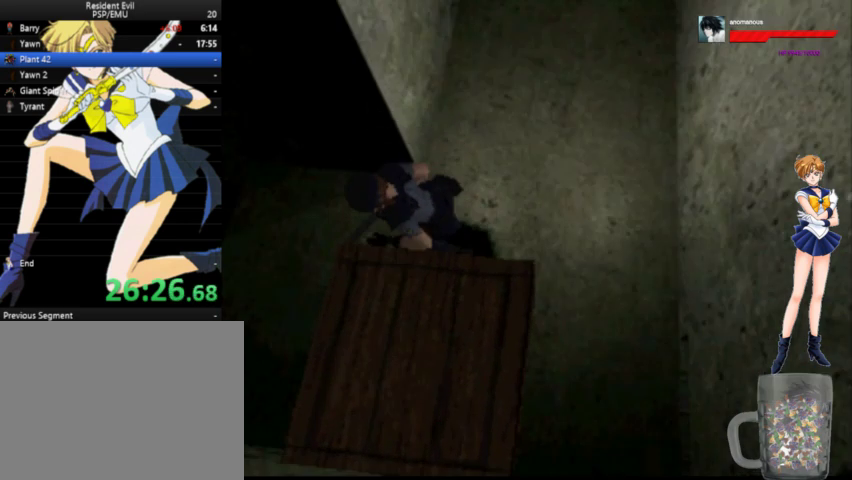
{"buttons": ["DPAD_LEFT"], "right_stick": "center", "events": [[133, "DPAD_LEFT", "down"], [200, "DPAD_UP", "up"]]}